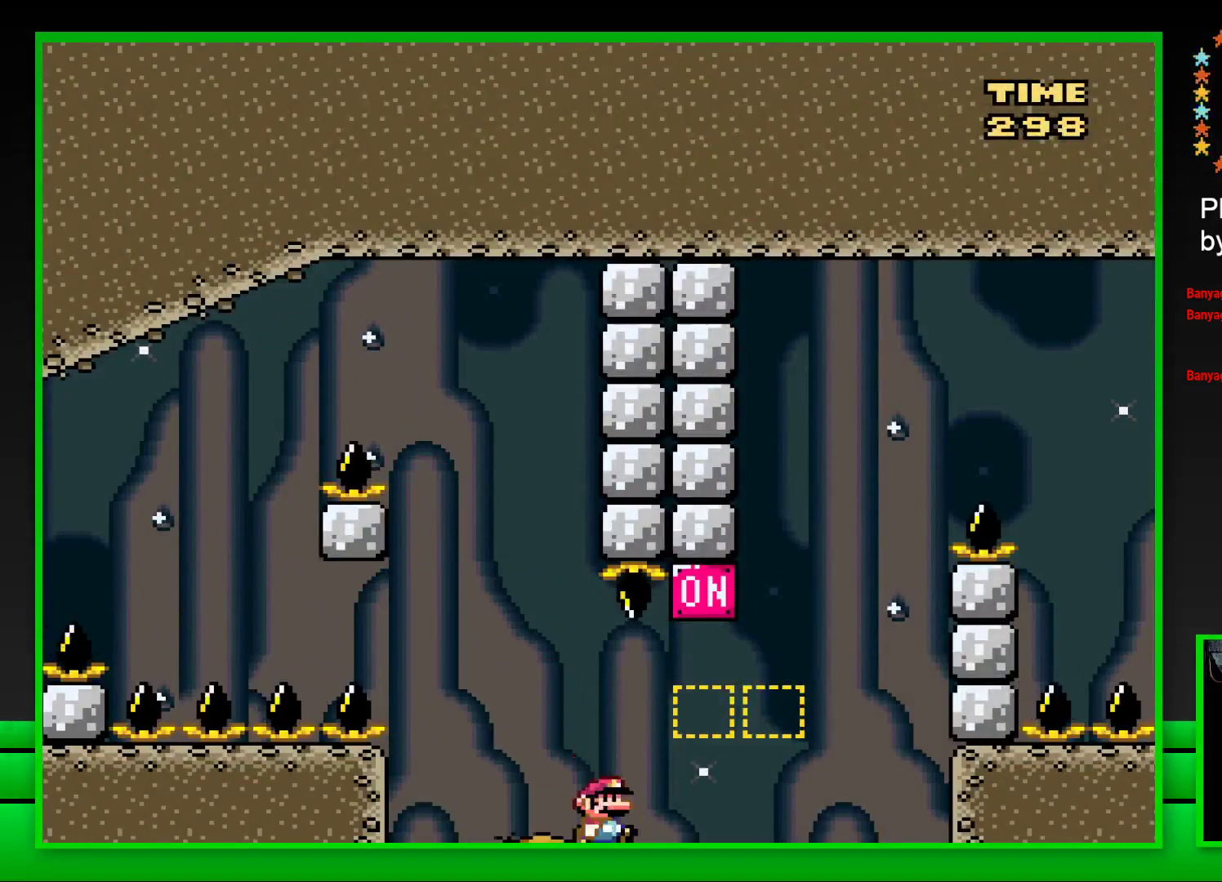
Gameplay with a controller (PlayStation layout); each line is a JSON object with the inputs held at the frame after it. "events" lists button and stick changes between this image and that frame as [ms after this image, input, new state], when the widget could be followed in between. Not read: L3 R3.
{"buttons": ["CROSS", "SQUARE", "DPAD_RIGHT"], "left_stick": "center", "right_stick": "center", "events": [[17, "CROSS", "down"], [217, "CROSS", "up"], [333, "CROSS", "down"]]}
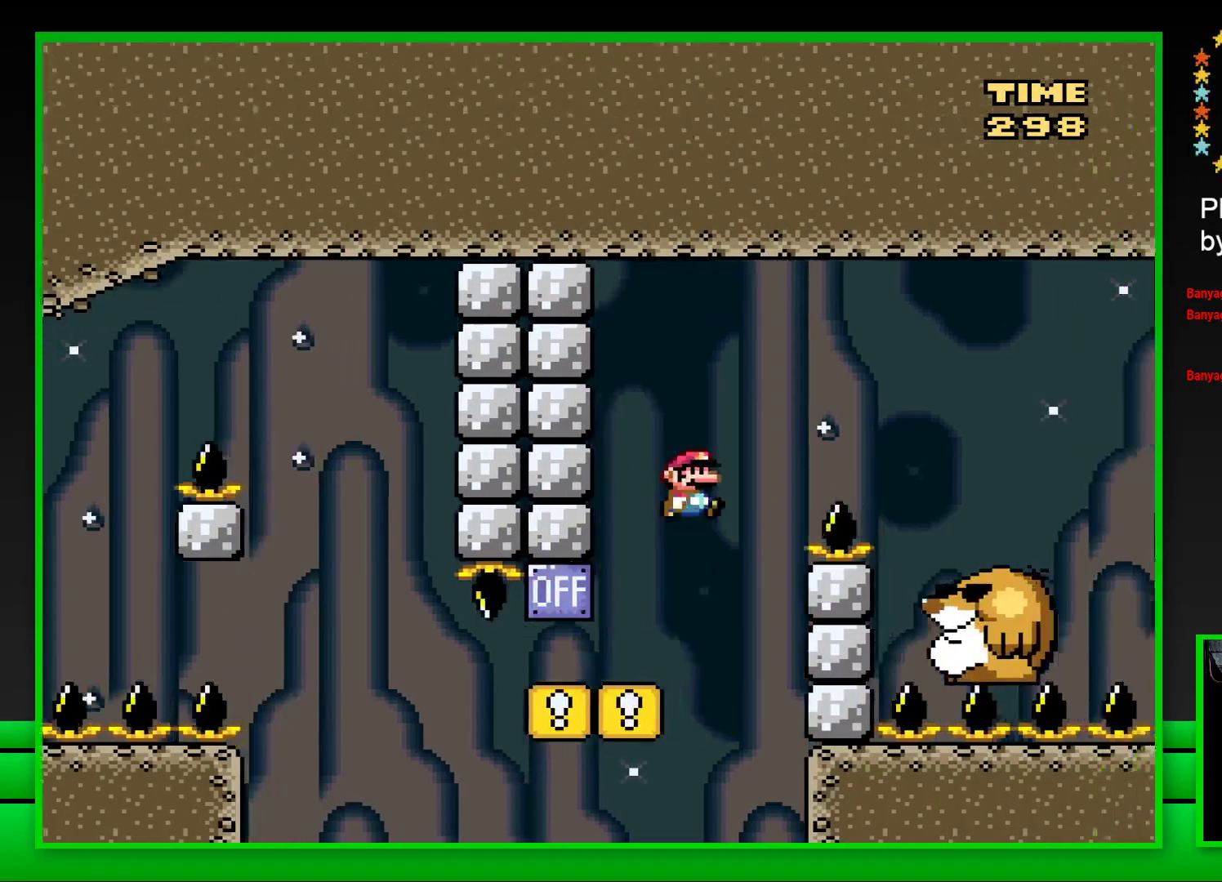
{"buttons": ["SQUARE", "DPAD_LEFT"], "left_stick": "center", "right_stick": "center", "events": [[200, "CROSS", "up"], [433, "DPAD_RIGHT", "up"], [500, "DPAD_LEFT", "down"]]}
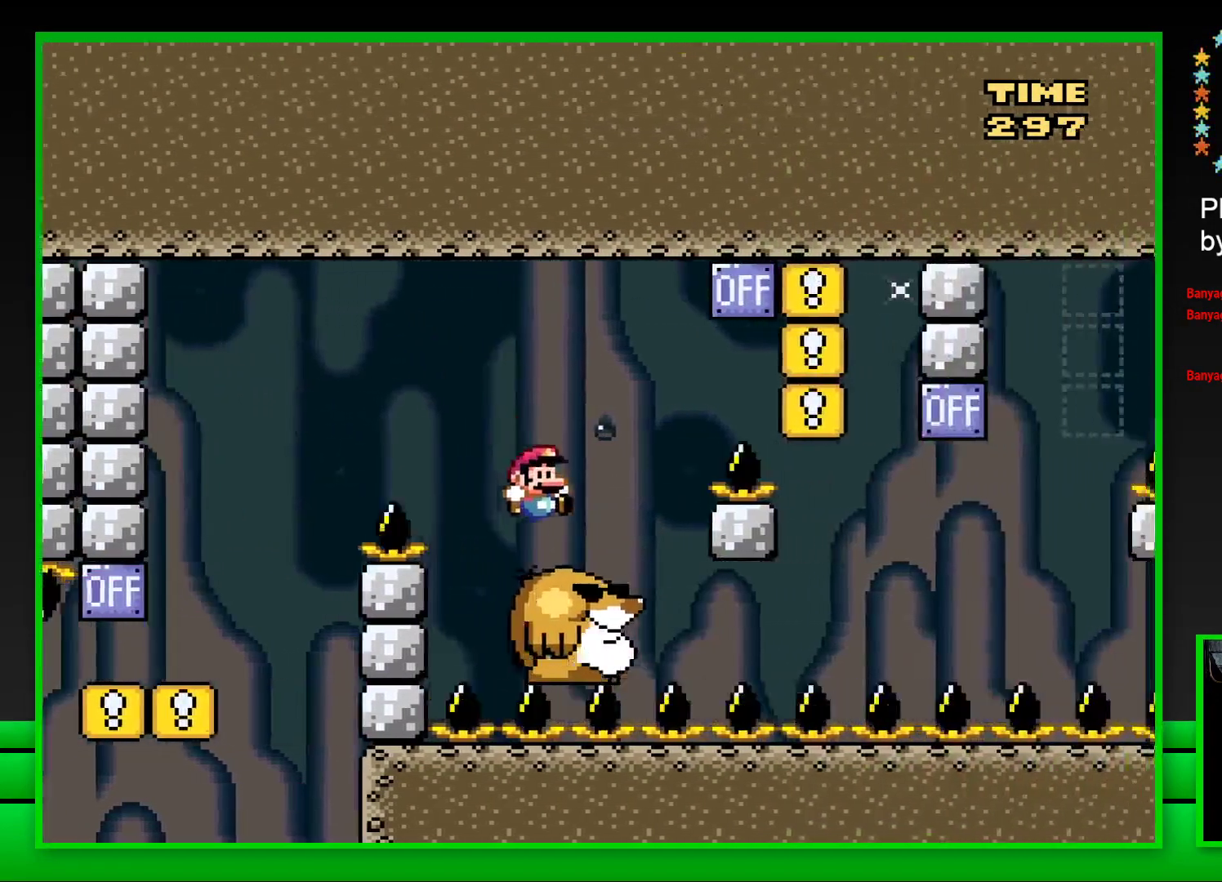
{"buttons": ["CROSS", "SQUARE"], "left_stick": "center", "right_stick": "center", "events": [[117, "DPAD_LEFT", "up"], [150, "CROSS", "down"], [150, "DPAD_RIGHT", "down"], [467, "DPAD_RIGHT", "up"]]}
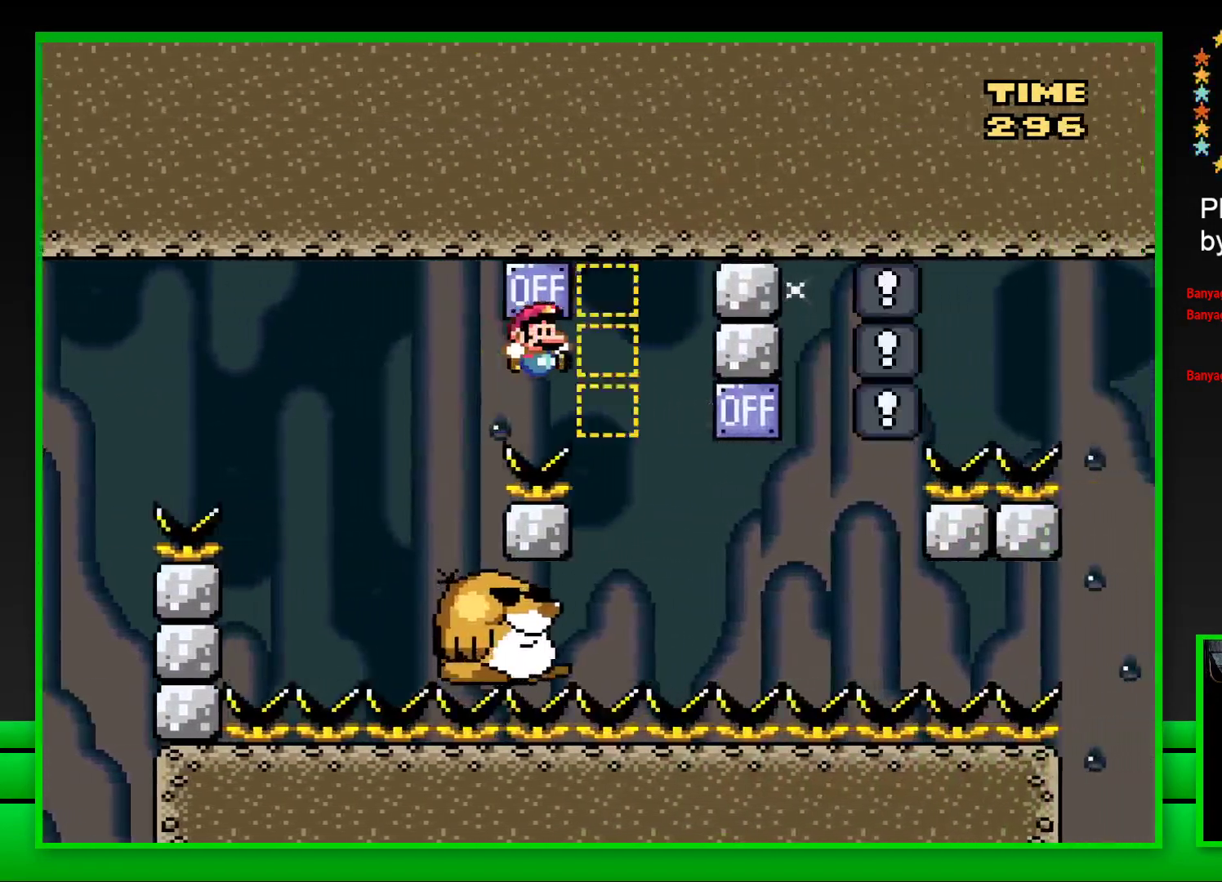
{"buttons": ["SQUARE"], "left_stick": "center", "right_stick": "center", "events": [[50, "DPAD_LEFT", "down"], [67, "CROSS", "up"], [250, "DPAD_LEFT", "up"]]}
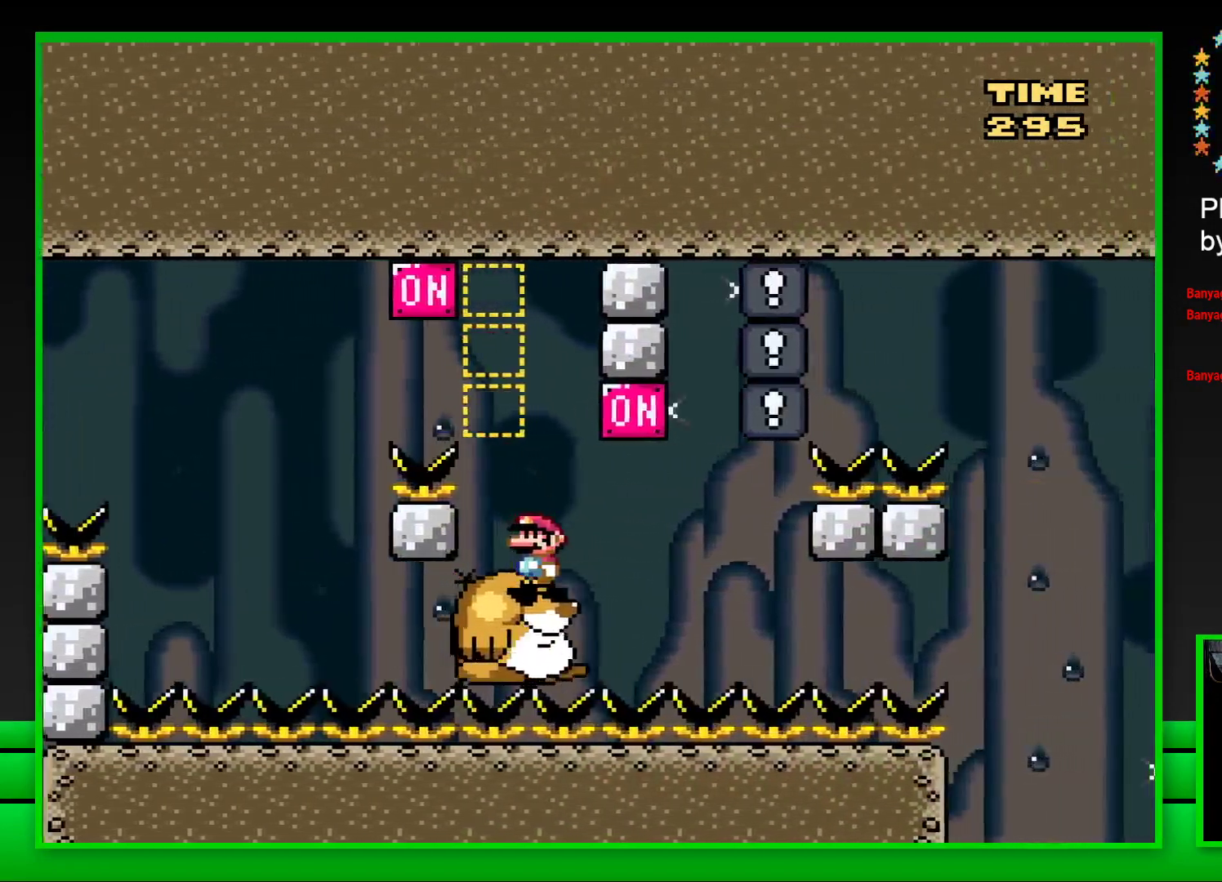
{"buttons": ["SQUARE"], "left_stick": "center", "right_stick": "center", "events": [[33, "DPAD_RIGHT", "down"], [150, "CROSS", "down"], [300, "CROSS", "up"], [300, "DPAD_RIGHT", "up"], [350, "DPAD_LEFT", "down"], [467, "DPAD_LEFT", "up"]]}
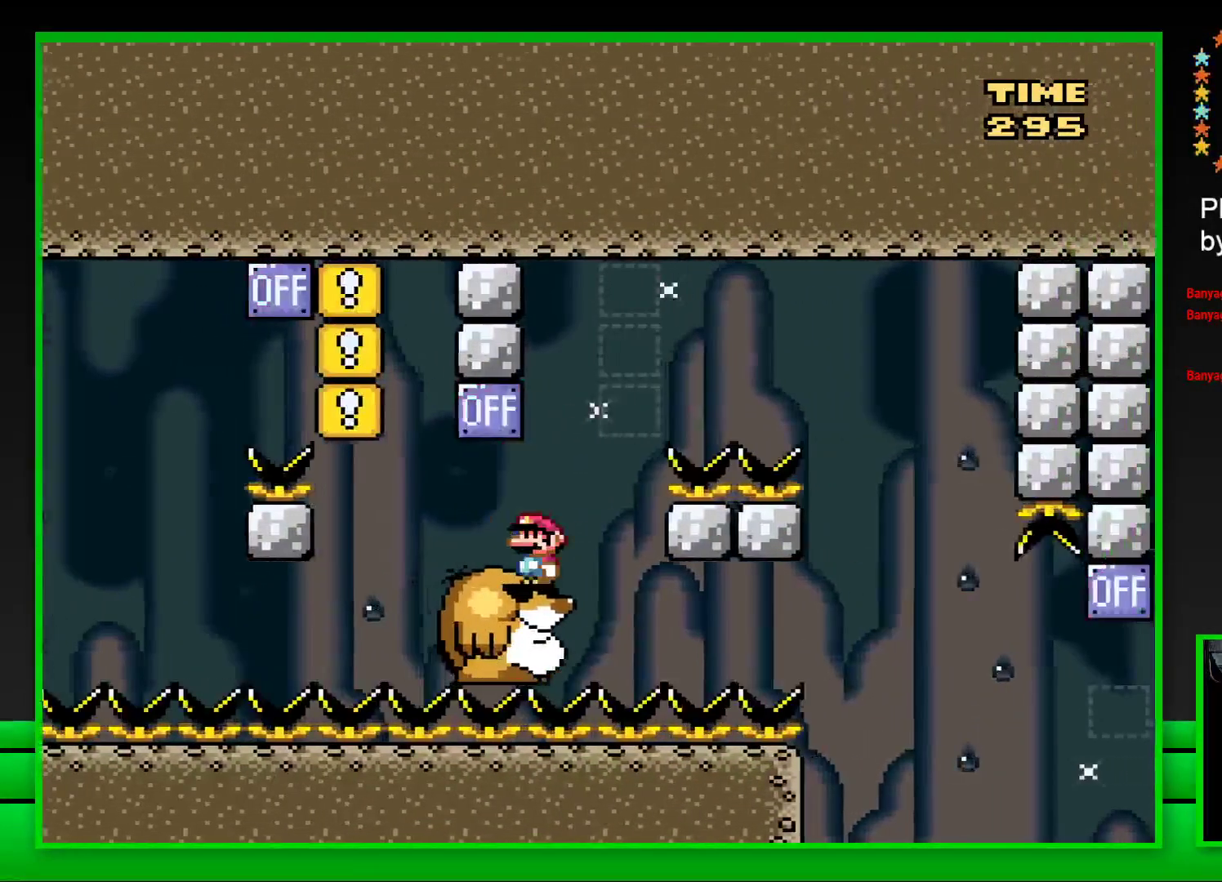
{"buttons": ["CROSS", "SQUARE", "DPAD_RIGHT"], "left_stick": "center", "right_stick": "center", "events": [[300, "CROSS", "down"], [300, "DPAD_RIGHT", "down"]]}
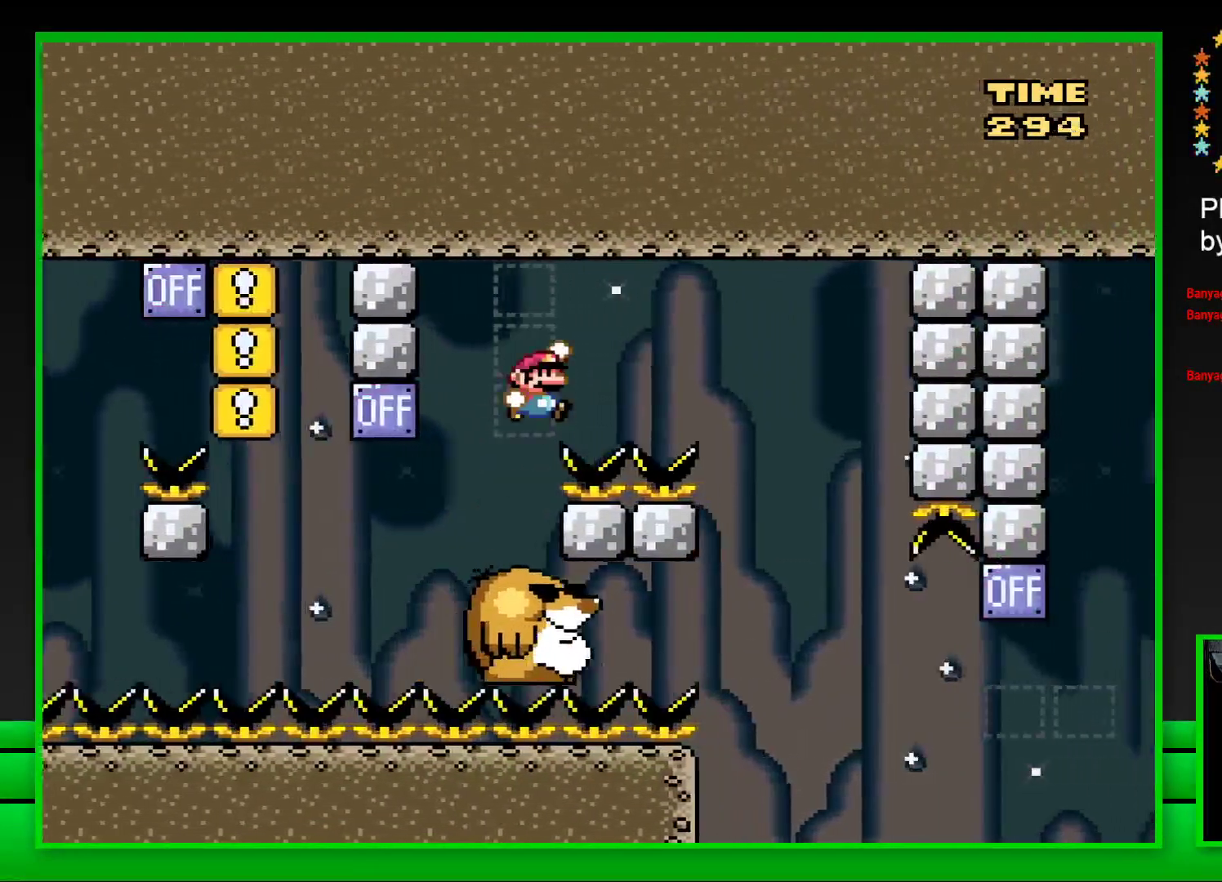
{"buttons": ["SQUARE", "DPAD_LEFT"], "left_stick": "center", "right_stick": "center", "events": [[283, "DPAD_RIGHT", "up"], [350, "CROSS", "up"], [383, "DPAD_LEFT", "down"]]}
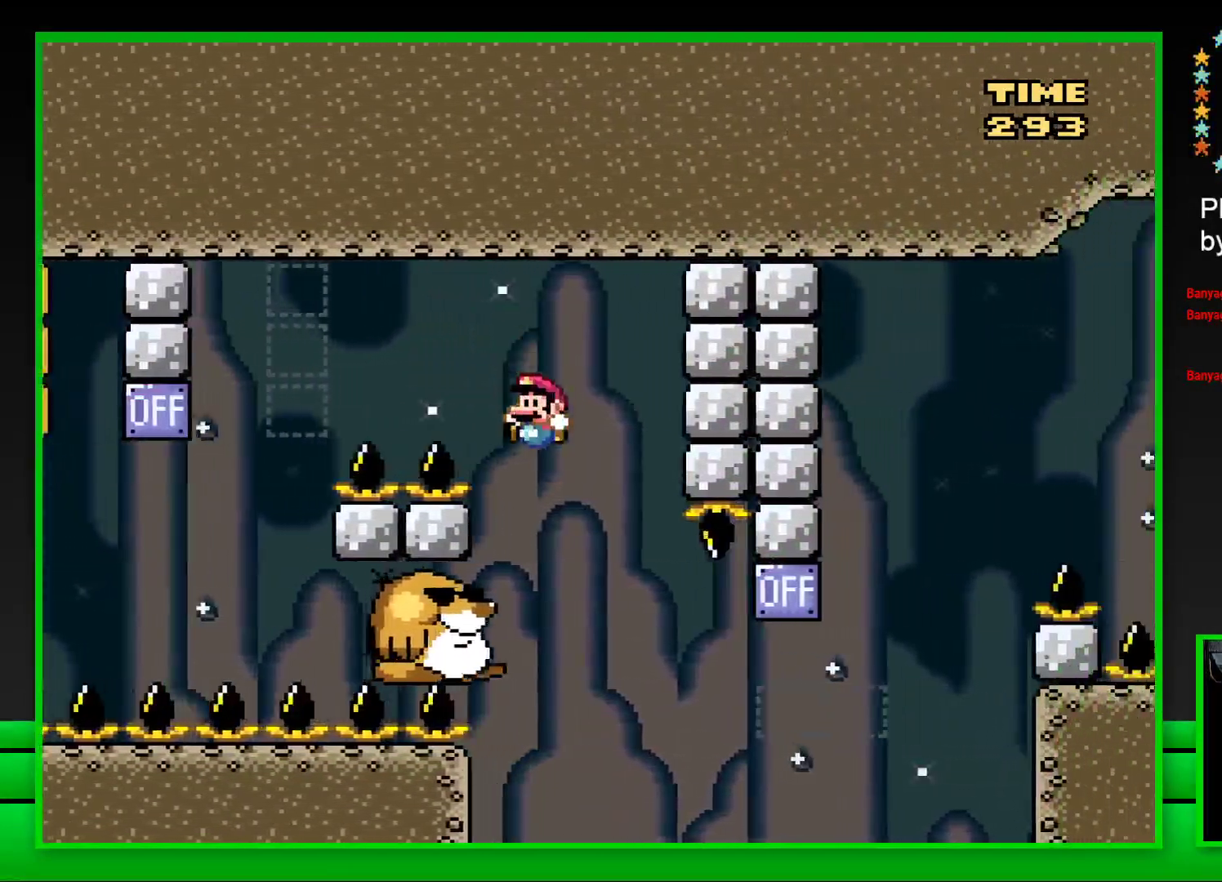
{"buttons": ["SQUARE"], "left_stick": "center", "right_stick": "center", "events": [[83, "DPAD_LEFT", "up"]]}
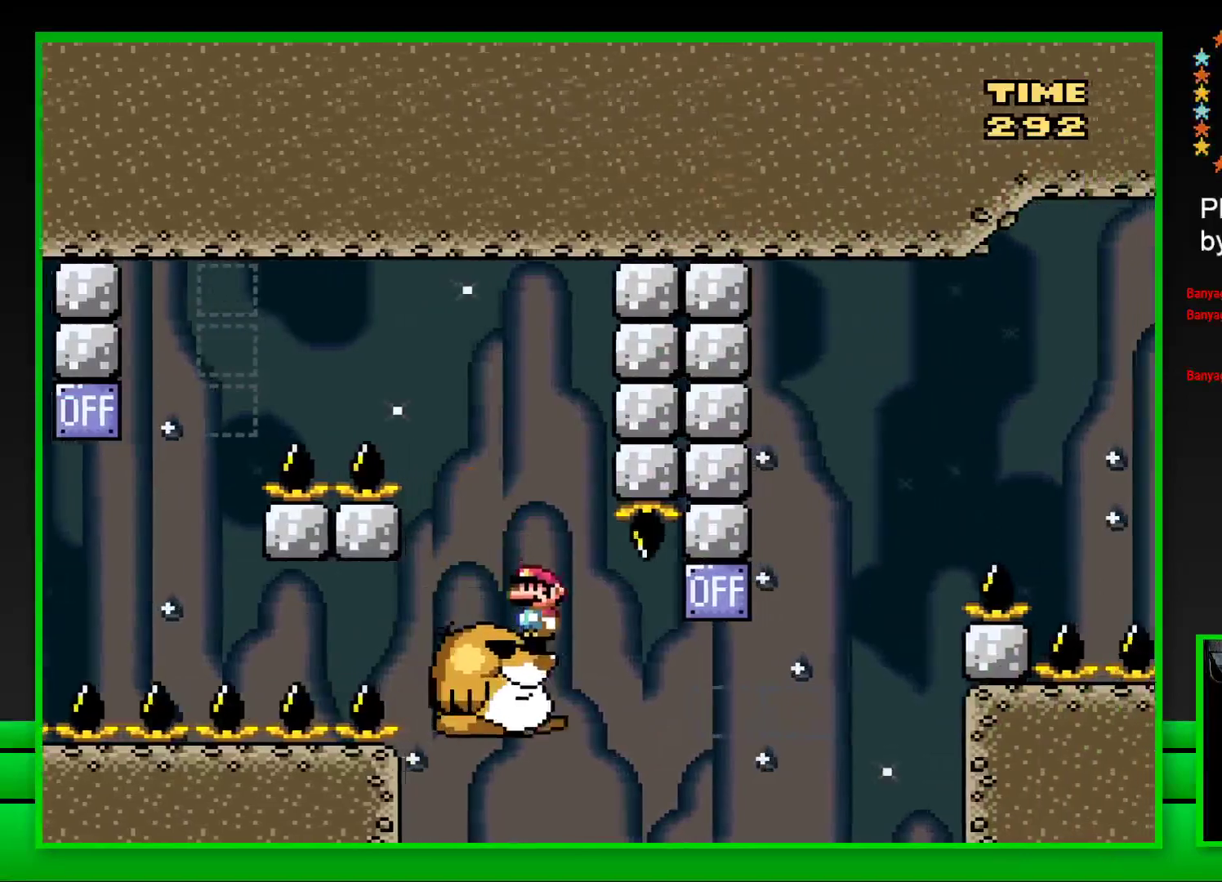
{"buttons": ["CROSS", "SQUARE", "DPAD_RIGHT"], "left_stick": "center", "right_stick": "center", "events": [[217, "DPAD_RIGHT", "down"], [300, "CROSS", "down"]]}
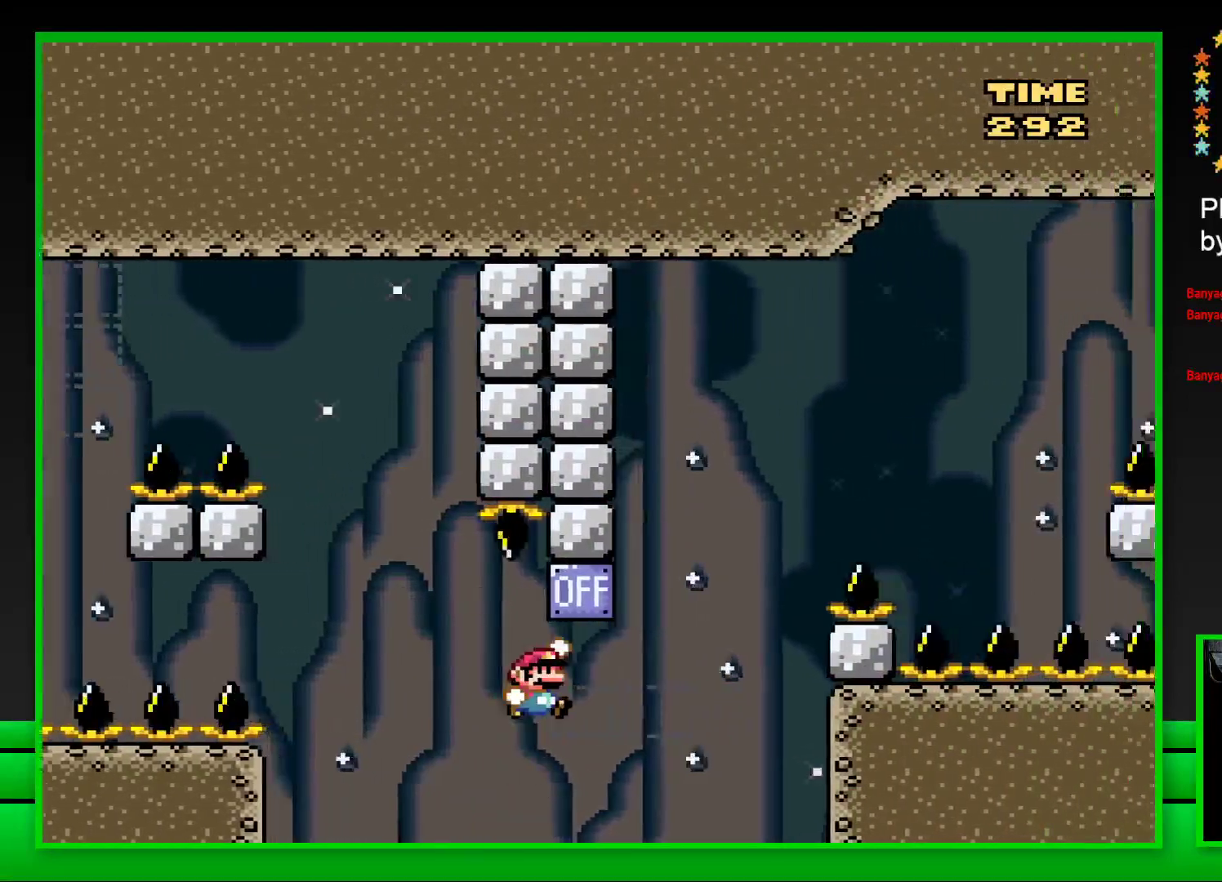
{"buttons": ["CROSS", "SQUARE", "DPAD_RIGHT"], "left_stick": "center", "right_stick": "center", "events": [[50, "CROSS", "up"], [167, "CROSS", "down"]]}
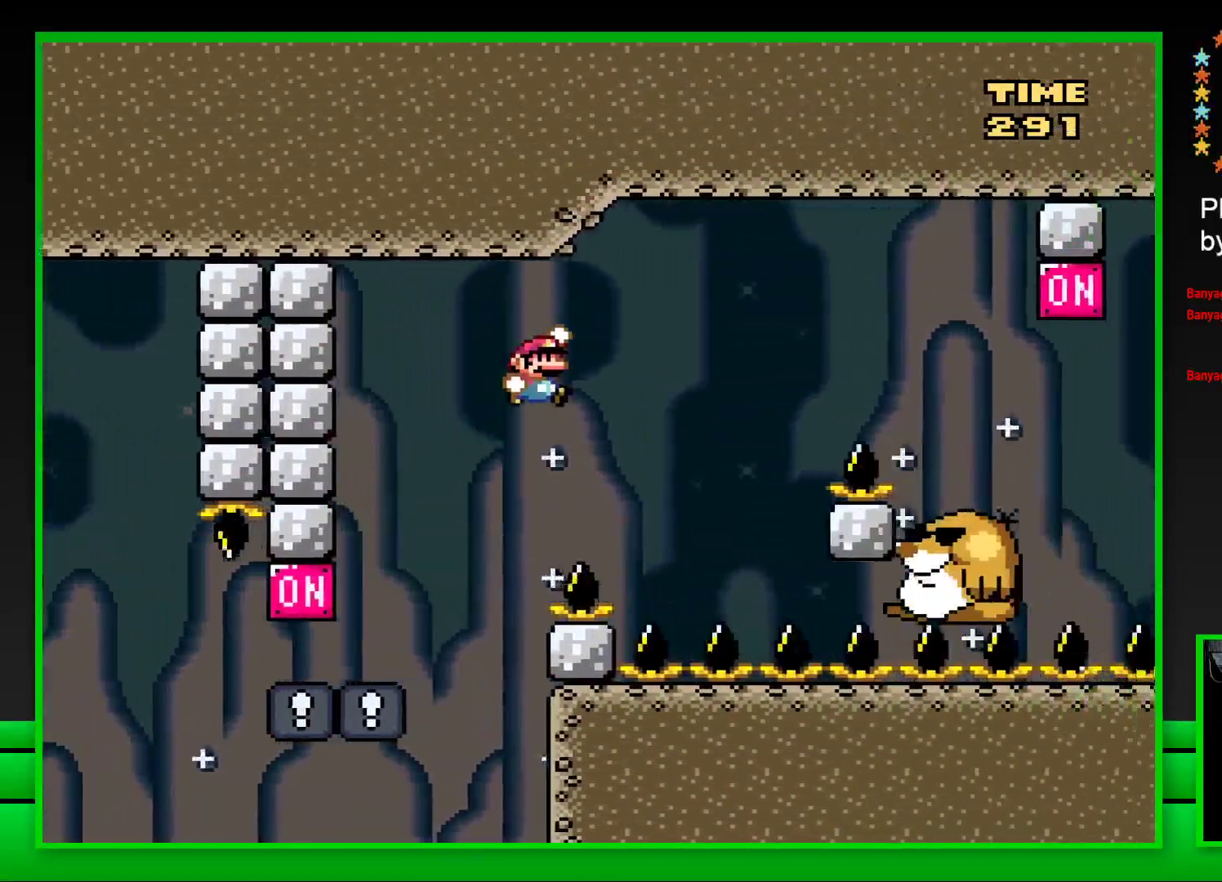
{"buttons": ["SQUARE"], "left_stick": "center", "right_stick": "center", "events": [[250, "CROSS", "up"], [250, "DPAD_RIGHT", "up"], [333, "DPAD_LEFT", "down"], [433, "DPAD_LEFT", "up"]]}
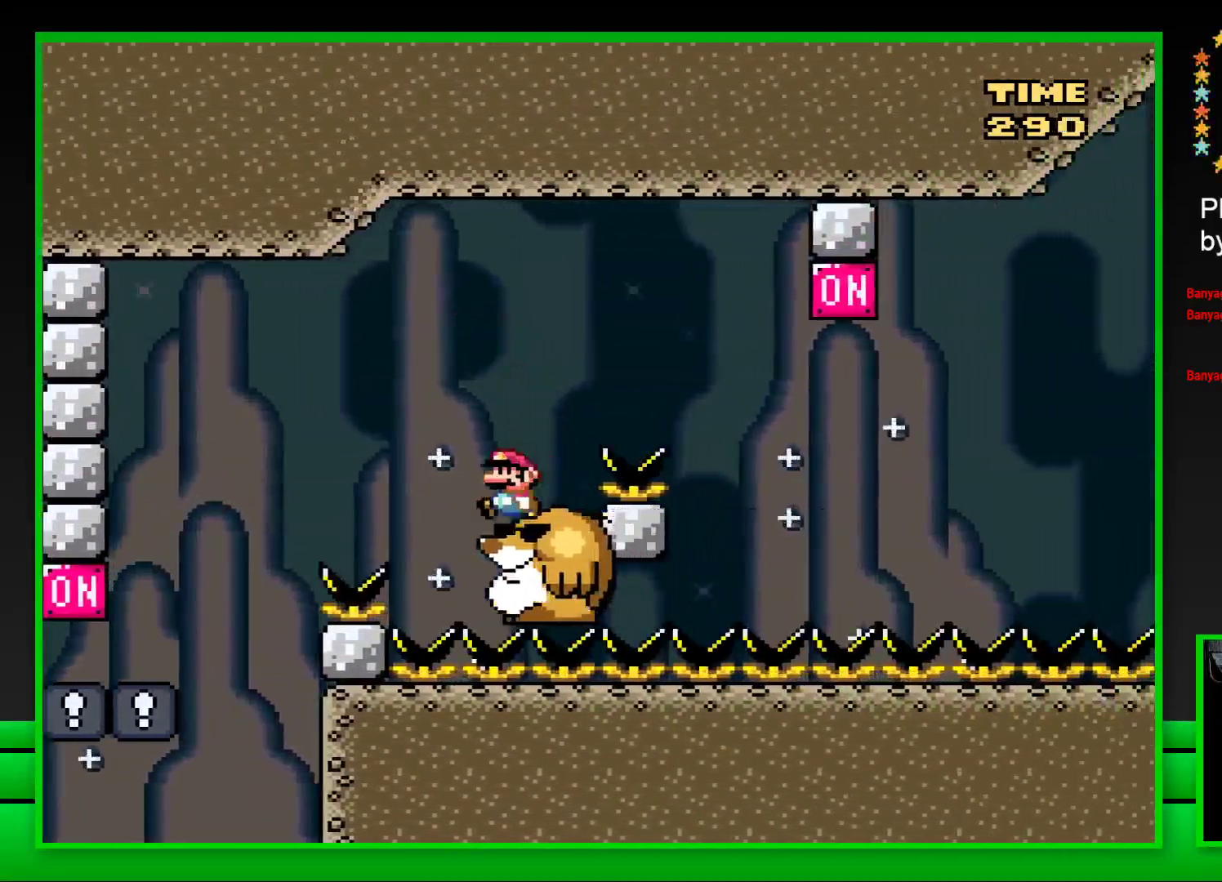
{"buttons": ["CROSS", "SQUARE", "DPAD_RIGHT"], "left_stick": "center", "right_stick": "center", "events": [[100, "DPAD_RIGHT", "down"], [167, "CROSS", "down"]]}
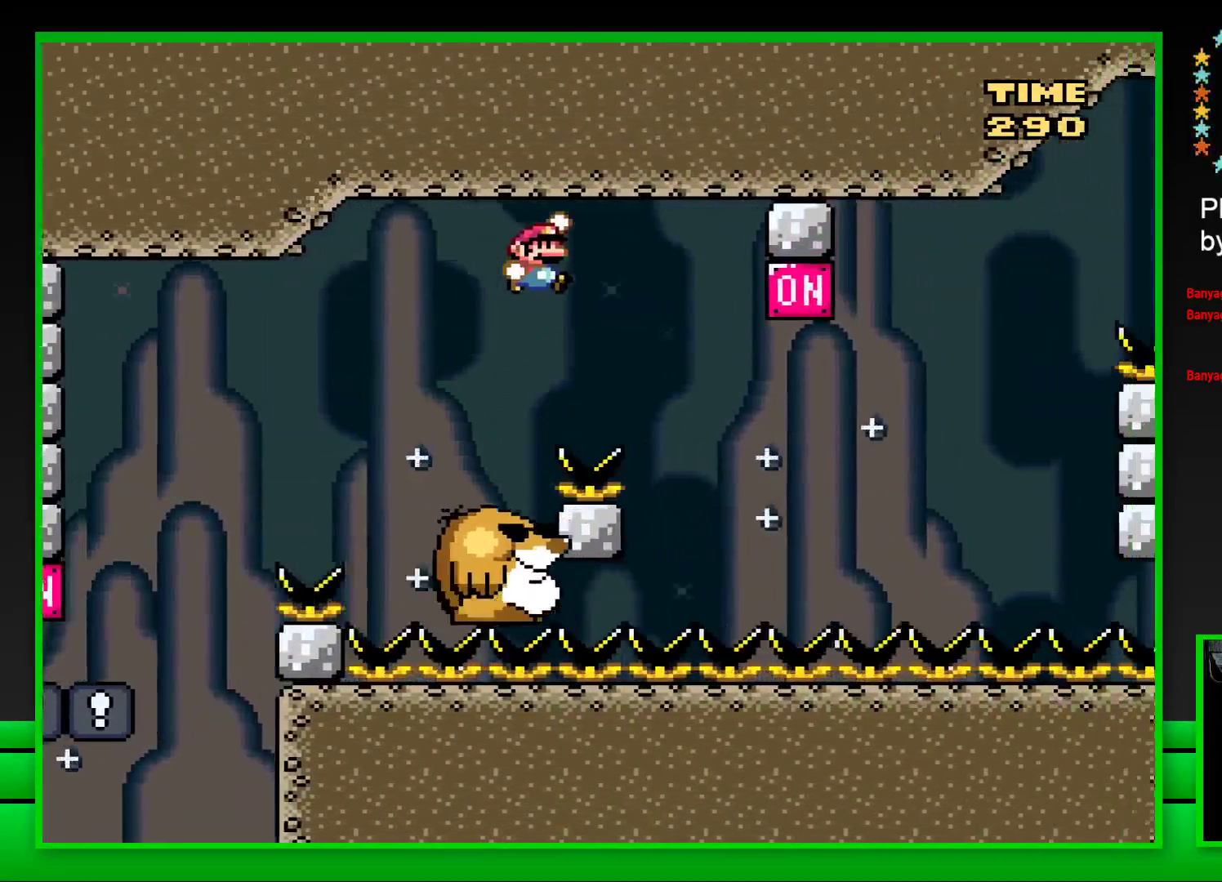
{"buttons": ["SQUARE", "DPAD_RIGHT"], "left_stick": "center", "right_stick": "center", "events": [[133, "DPAD_RIGHT", "up"], [200, "CROSS", "up"], [200, "DPAD_LEFT", "down"], [333, "DPAD_LEFT", "up"], [467, "DPAD_RIGHT", "down"]]}
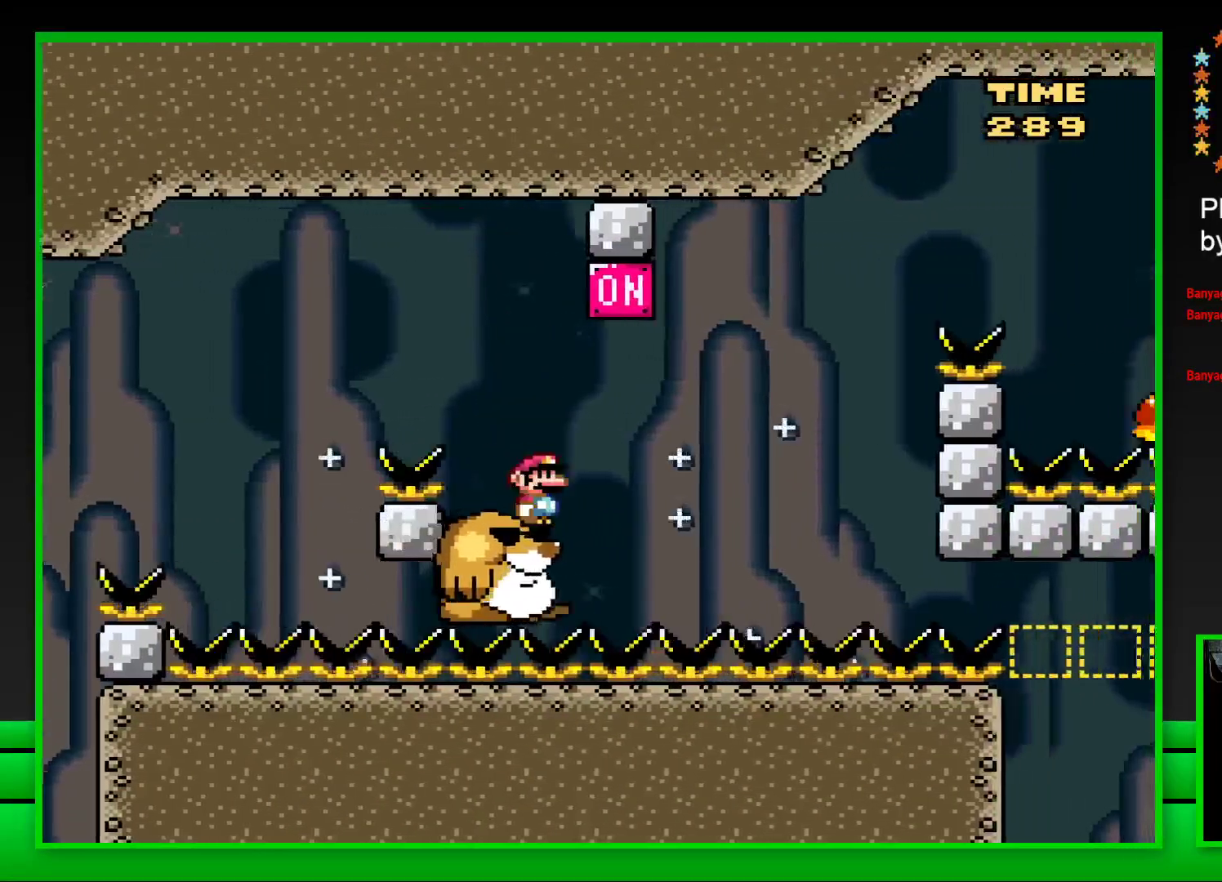
{"buttons": ["SQUARE", "DPAD_RIGHT"], "left_stick": "center", "right_stick": "center", "events": [[50, "CROSS", "down"], [183, "CROSS", "up"], [183, "DPAD_RIGHT", "up"], [233, "DPAD_LEFT", "down"], [333, "DPAD_LEFT", "up"], [400, "DPAD_RIGHT", "down"]]}
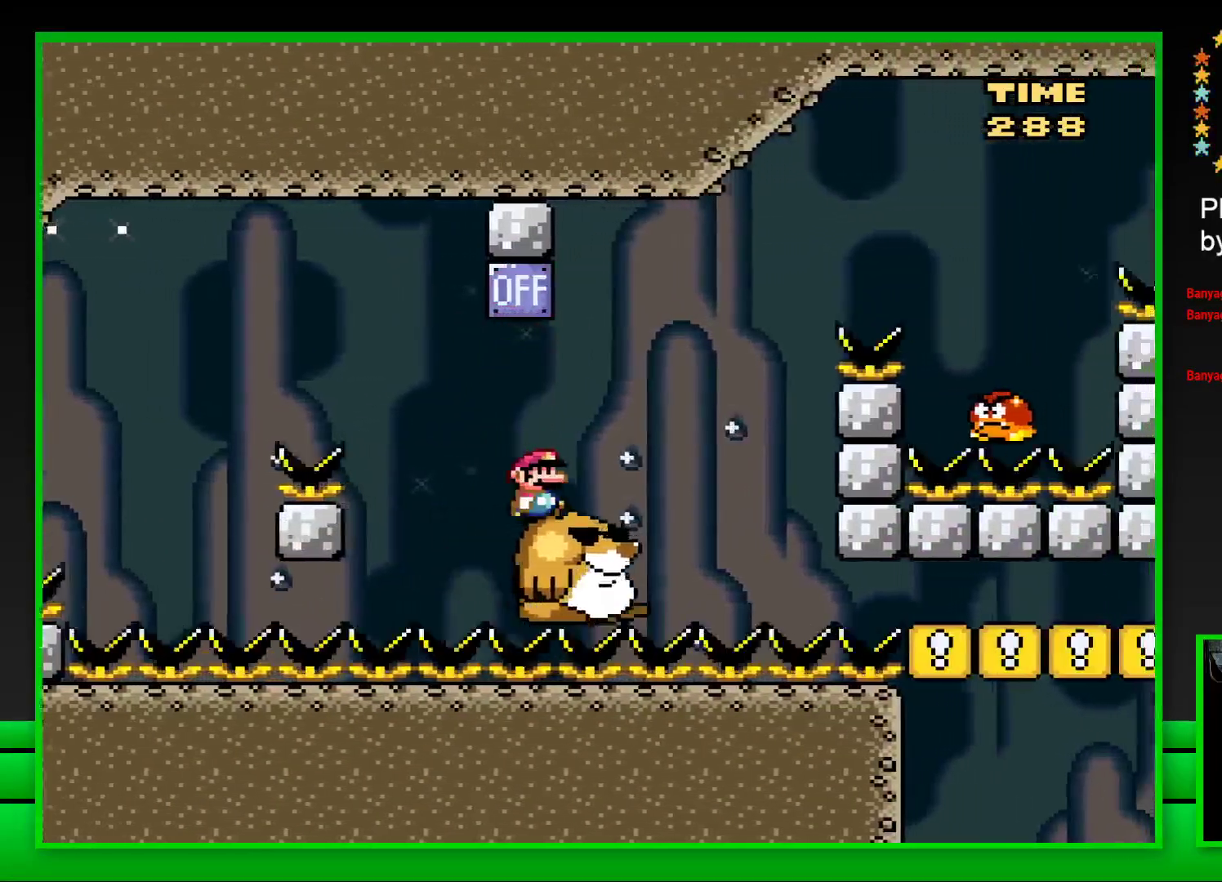
{"buttons": ["CROSS", "SQUARE", "DPAD_RIGHT"], "left_stick": "center", "right_stick": "center", "events": [[117, "CROSS", "down"]]}
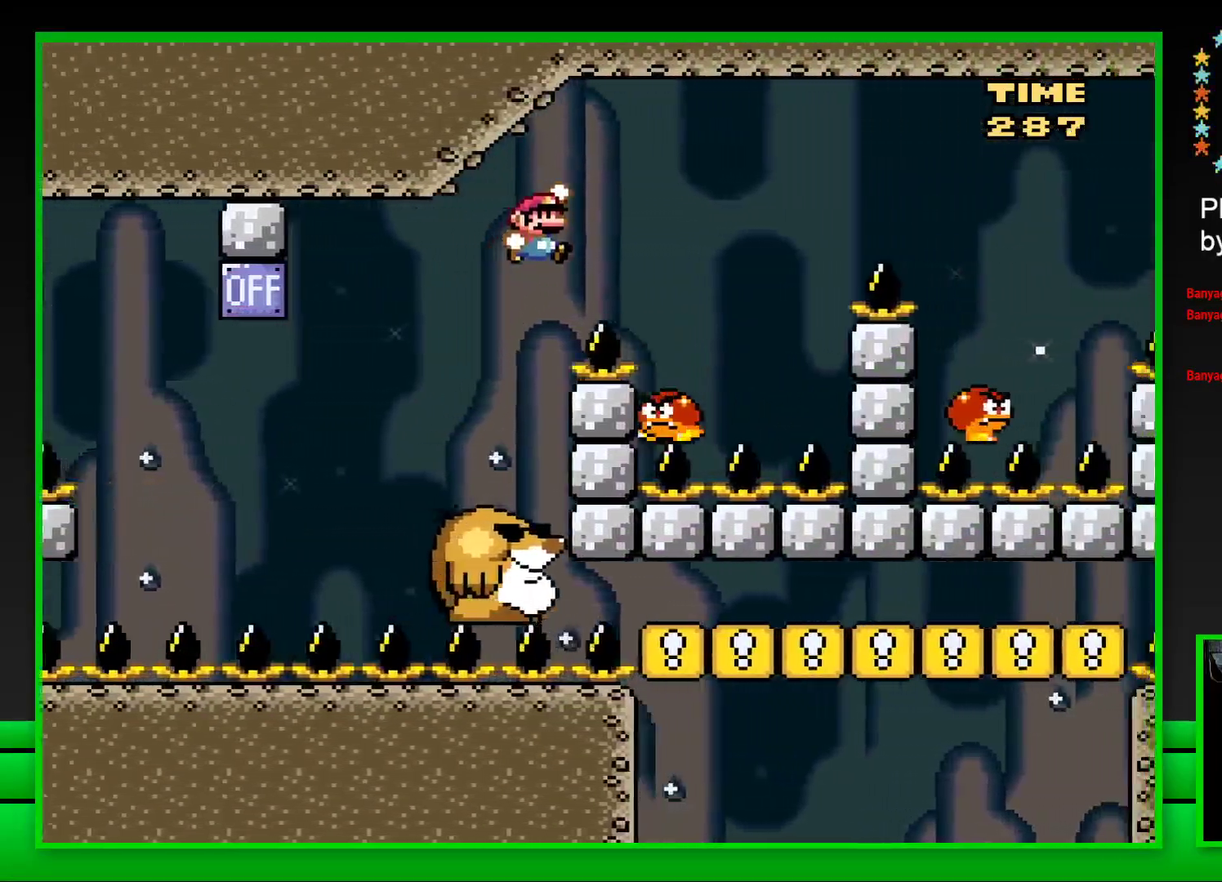
{"buttons": ["CROSS", "SQUARE", "DPAD_RIGHT"], "left_stick": "center", "right_stick": "center", "events": [[117, "CROSS", "up"], [133, "DPAD_UP", "down"], [167, "DPAD_RIGHT", "up"], [183, "DPAD_LEFT", "down"], [183, "DPAD_UP", "up"], [267, "CROSS", "down"], [267, "DPAD_LEFT", "up"], [300, "DPAD_RIGHT", "down"]]}
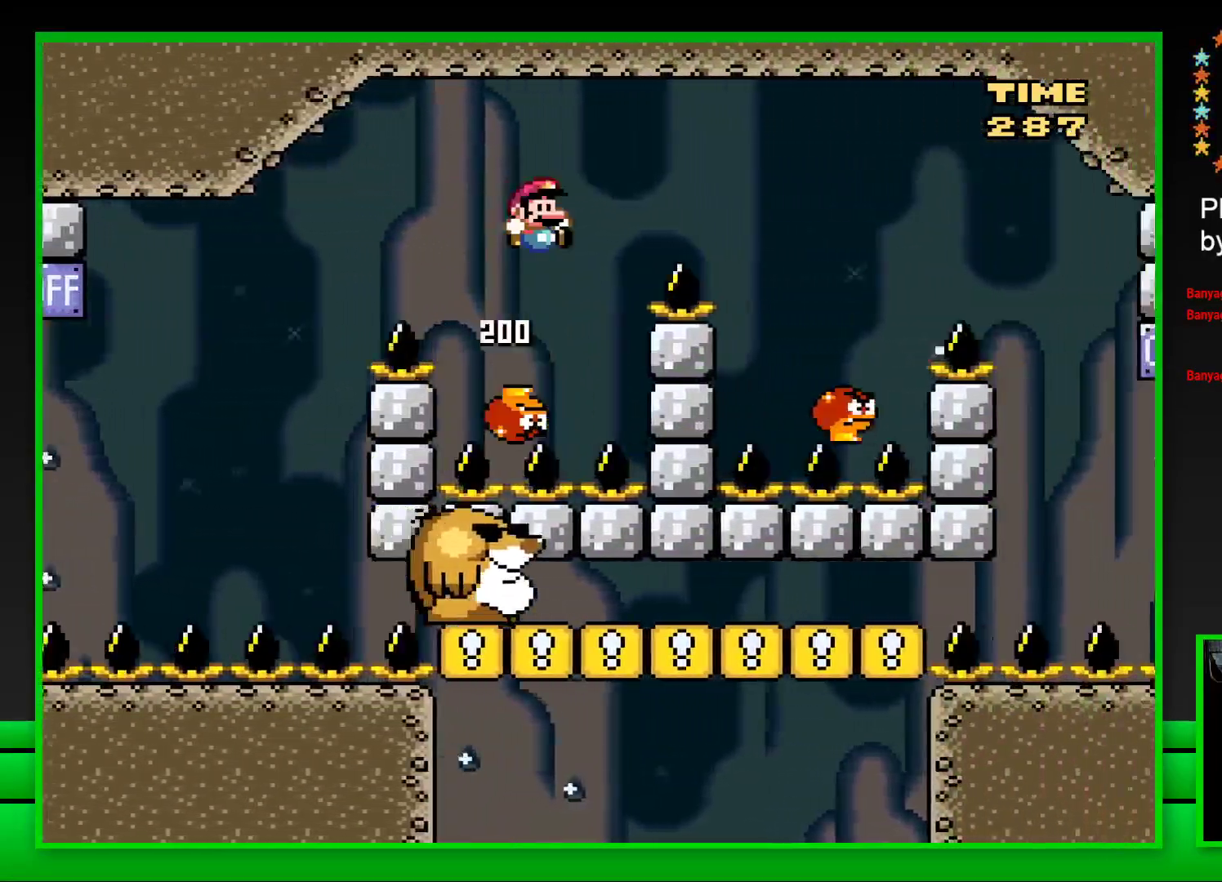
{"buttons": ["CROSS", "SQUARE"], "left_stick": "center", "right_stick": "center", "events": [[500, "DPAD_RIGHT", "up"]]}
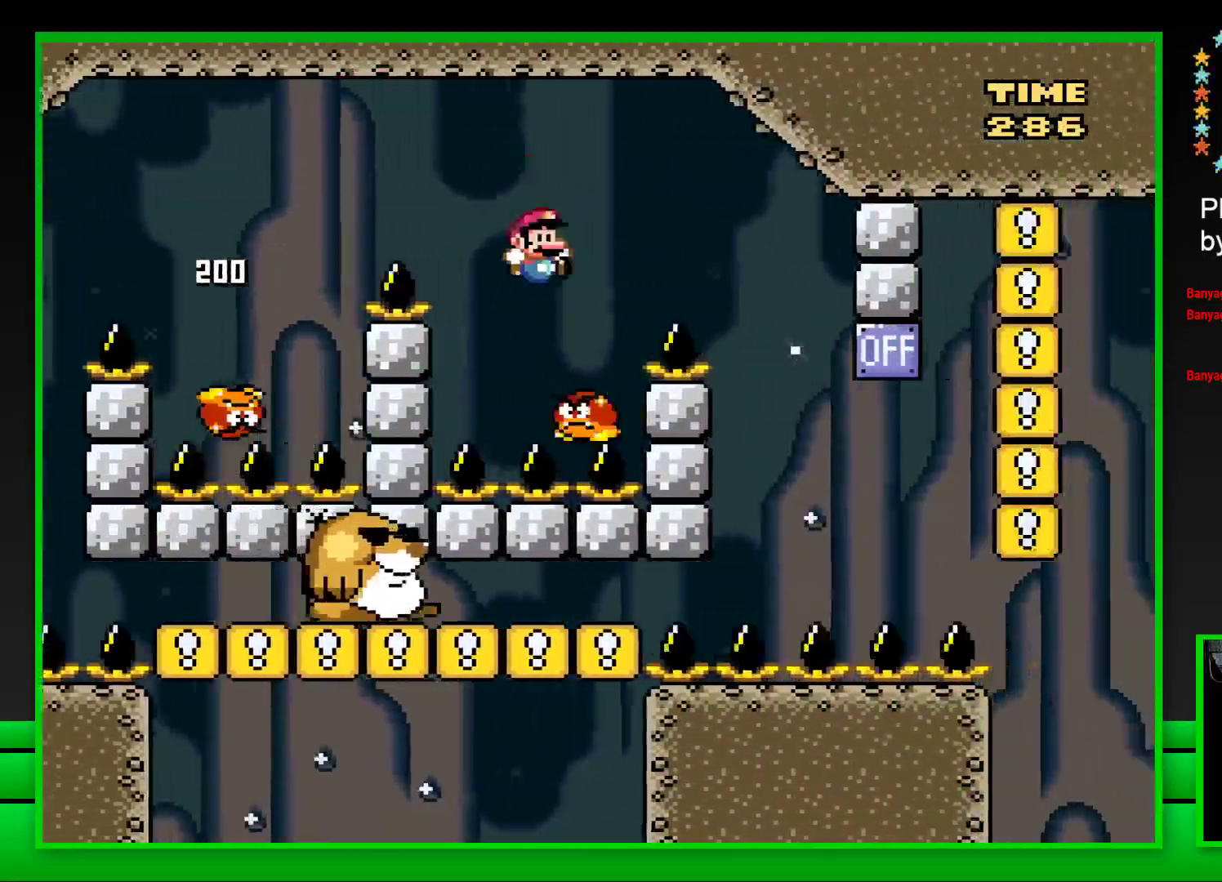
{"buttons": ["CROSS", "SQUARE", "DPAD_LEFT"], "left_stick": "center", "right_stick": "center", "events": [[33, "DPAD_LEFT", "down"], [117, "DPAD_LEFT", "up"], [133, "DPAD_RIGHT", "down"], [433, "DPAD_RIGHT", "up"], [500, "DPAD_LEFT", "down"]]}
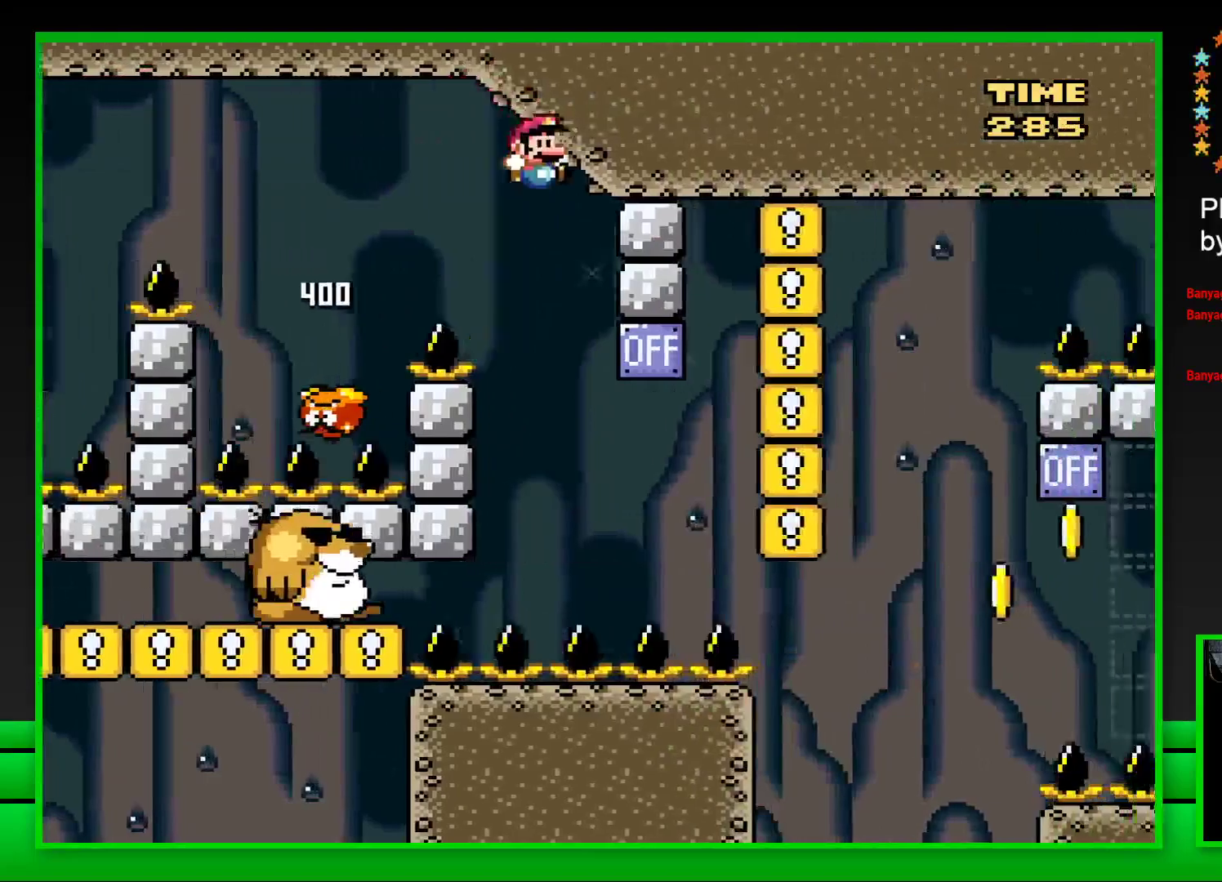
{"buttons": ["SQUARE", "DPAD_RIGHT"], "left_stick": "center", "right_stick": "center", "events": [[333, "DPAD_UP", "down"], [367, "DPAD_LEFT", "up"], [367, "DPAD_UP", "up"], [400, "CROSS", "up"], [433, "DPAD_RIGHT", "down"]]}
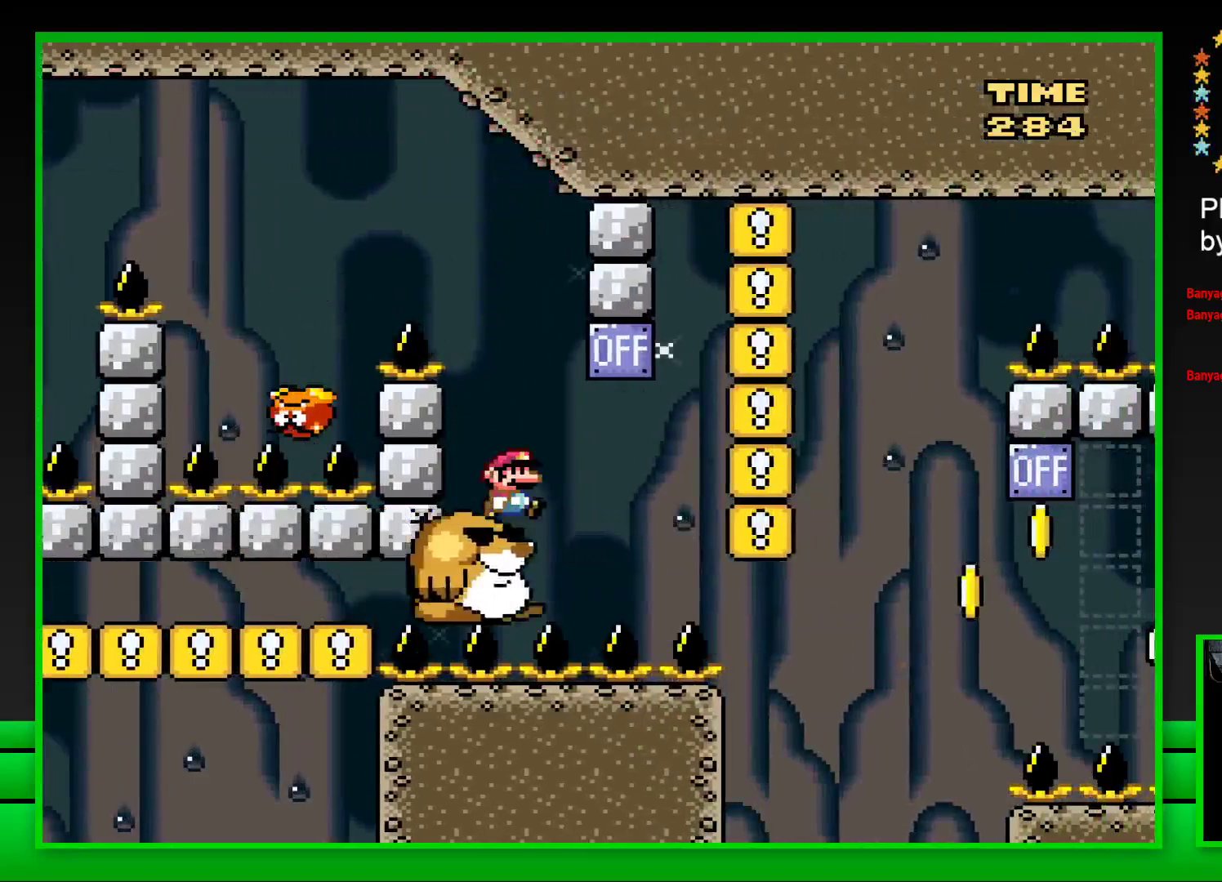
{"buttons": ["SQUARE", "DPAD_RIGHT"], "left_stick": "center", "right_stick": "center", "events": [[167, "CROSS", "down"], [183, "DPAD_RIGHT", "up"], [283, "DPAD_LEFT", "down"], [300, "CROSS", "up"], [400, "DPAD_LEFT", "up"], [467, "DPAD_RIGHT", "down"]]}
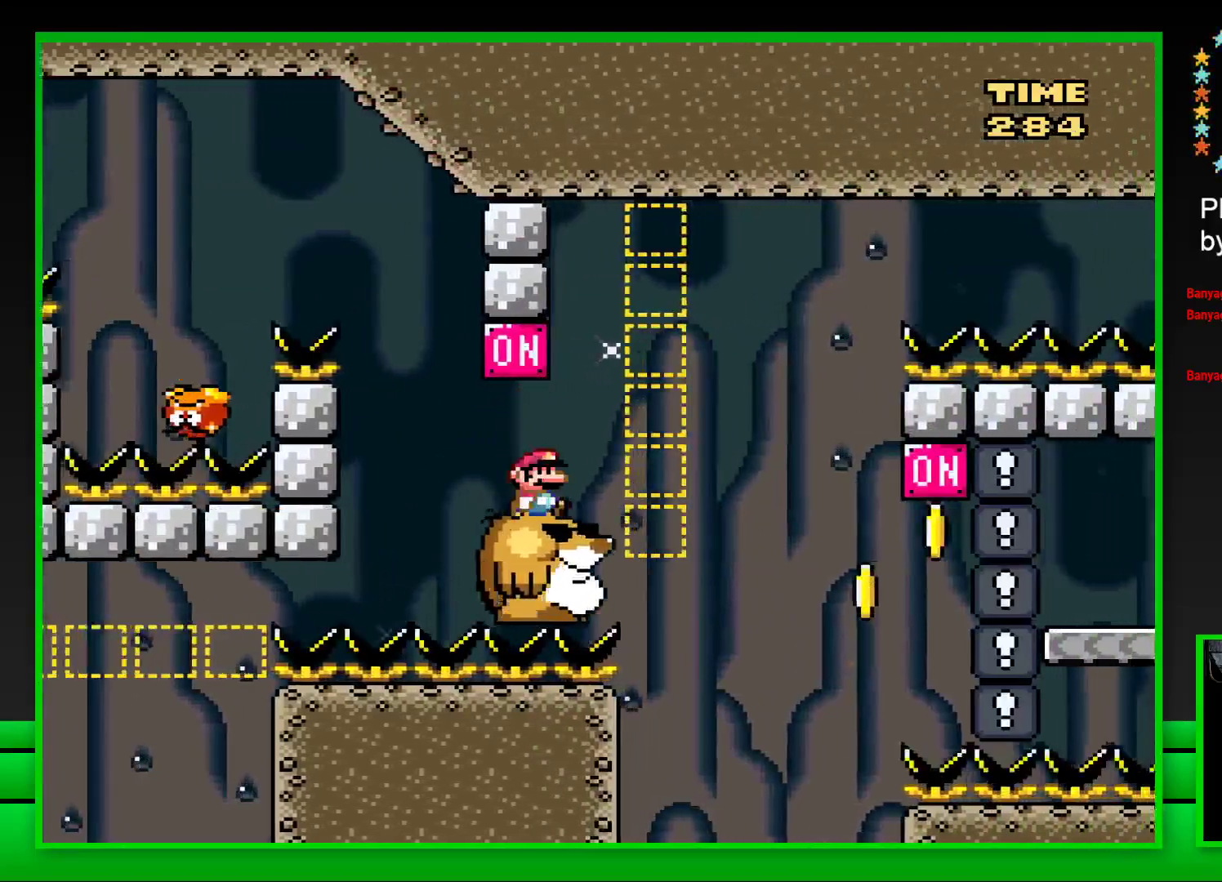
{"buttons": ["SQUARE"], "left_stick": "center", "right_stick": "center", "events": [[83, "DPAD_RIGHT", "up"], [333, "DPAD_RIGHT", "down"], [433, "DPAD_RIGHT", "up"]]}
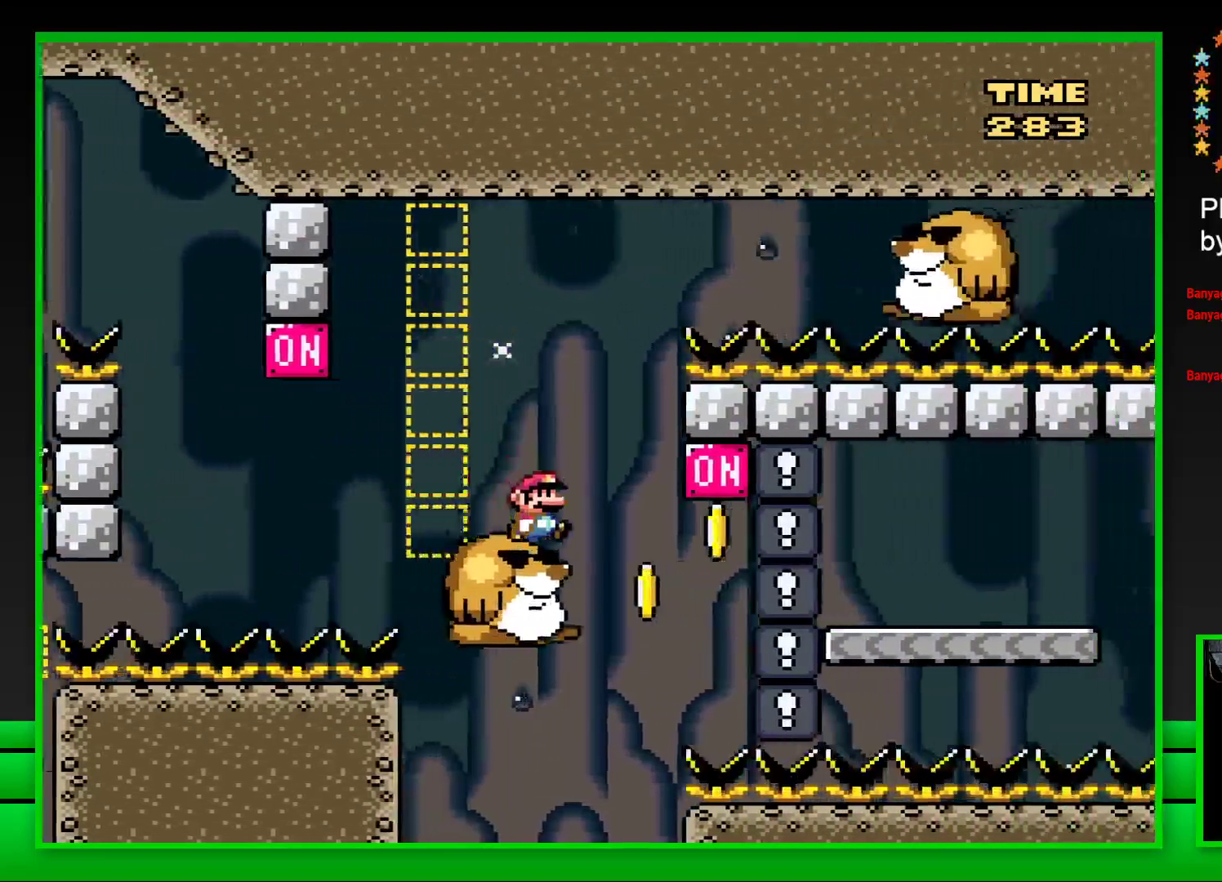
{"buttons": ["CROSS", "SQUARE", "DPAD_RIGHT"], "left_stick": "center", "right_stick": "center", "events": [[250, "DPAD_RIGHT", "down"], [283, "CROSS", "down"]]}
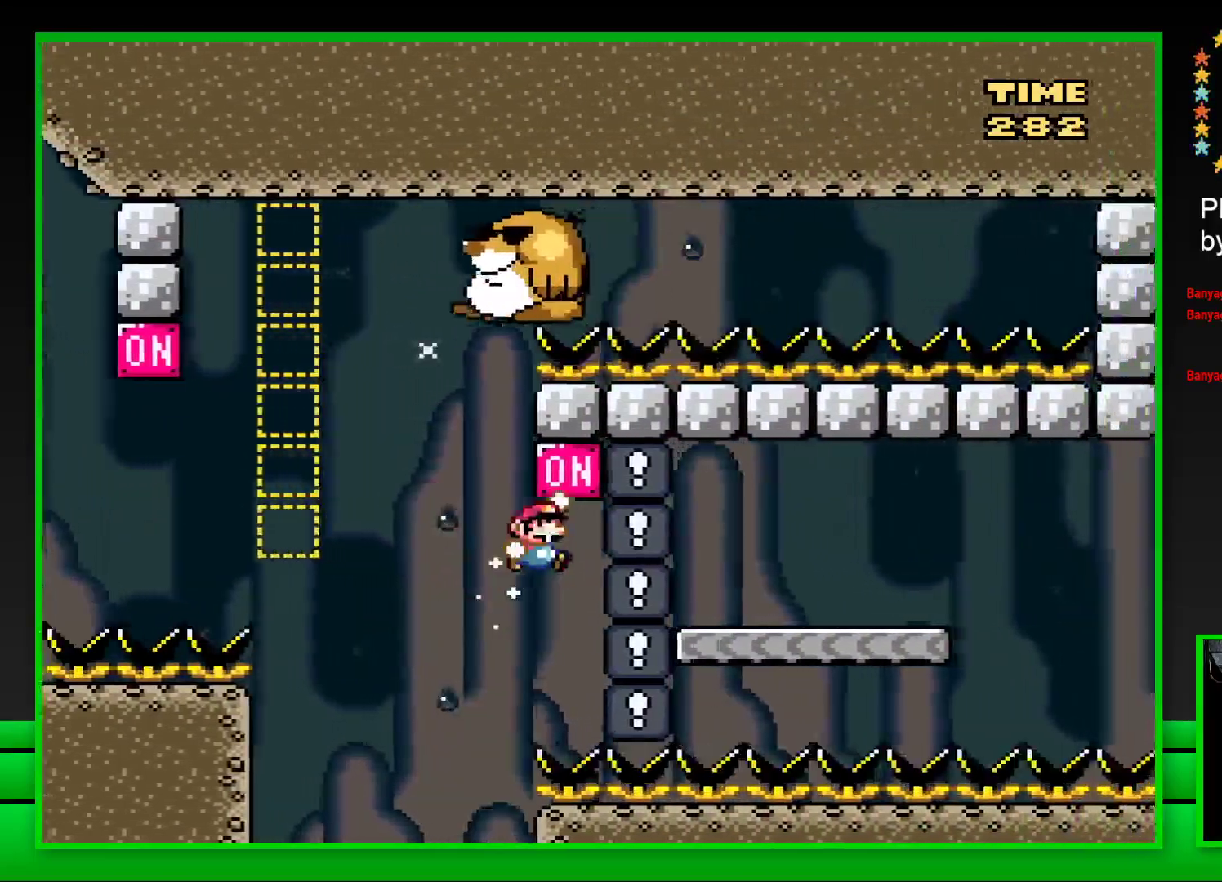
{"buttons": ["SQUARE", "DPAD_LEFT"], "left_stick": "center", "right_stick": "center", "events": [[383, "CROSS", "up"], [383, "DPAD_RIGHT", "up"], [467, "DPAD_LEFT", "down"]]}
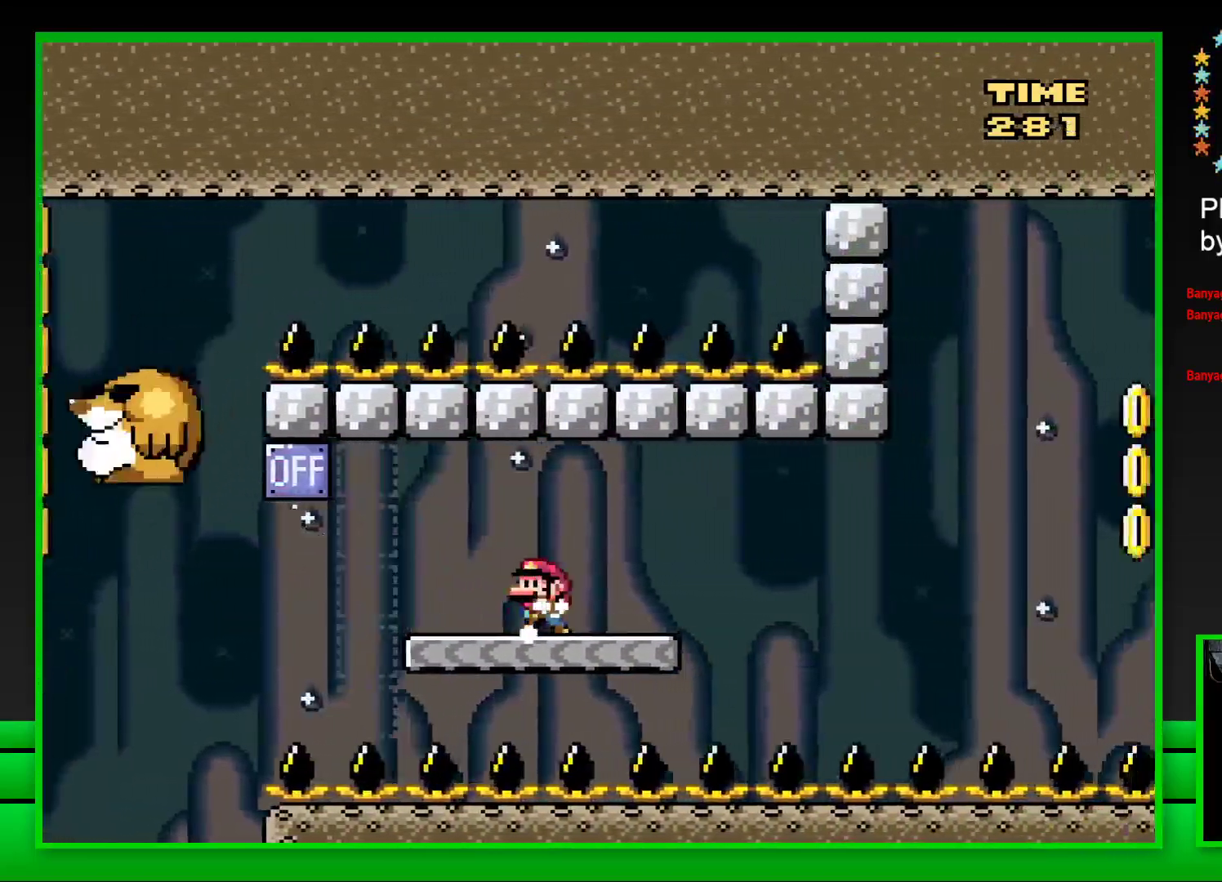
{"buttons": ["SQUARE", "DPAD_RIGHT"], "left_stick": "center", "right_stick": "center", "events": [[100, "CROSS", "down"], [233, "DPAD_LEFT", "up"], [267, "CROSS", "up"], [483, "DPAD_RIGHT", "down"]]}
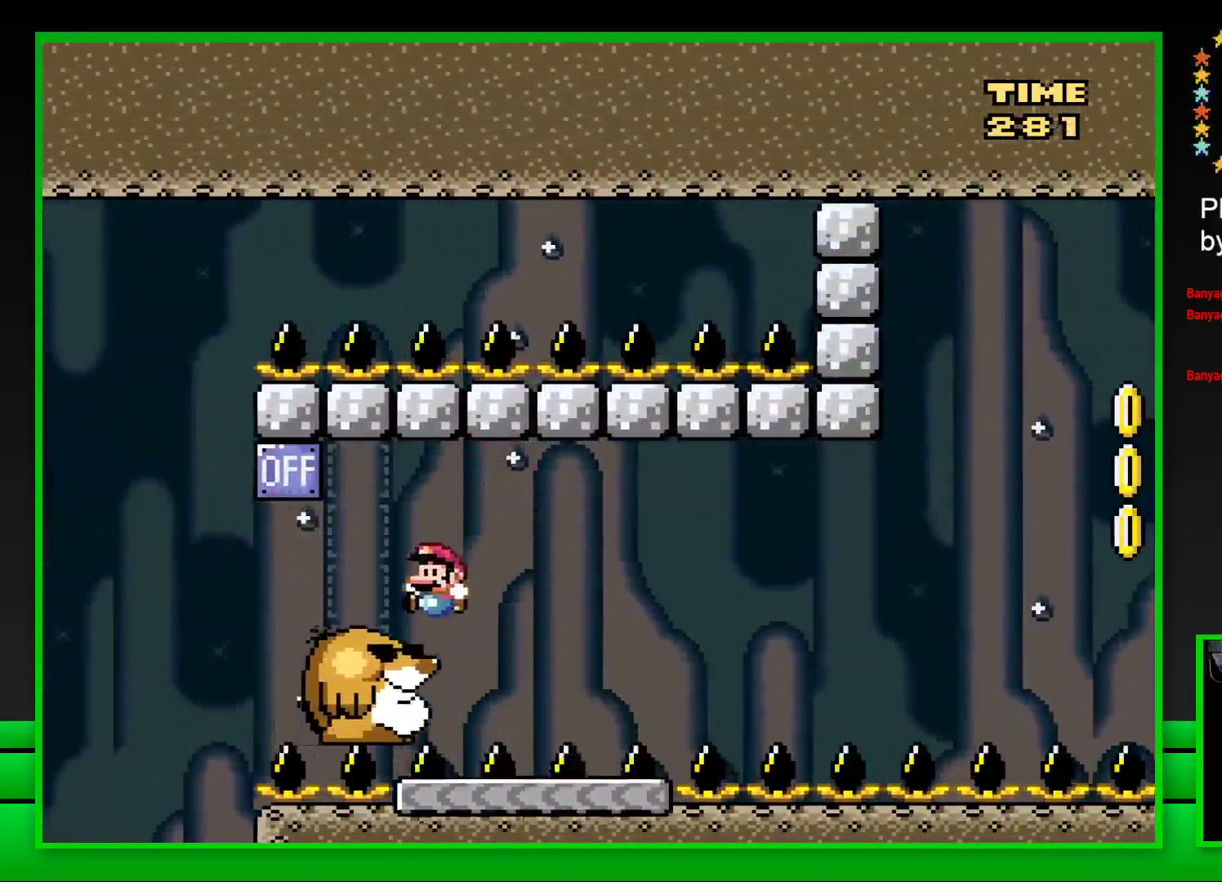
{"buttons": ["SQUARE"], "left_stick": "center", "right_stick": "center", "events": [[117, "DPAD_RIGHT", "up"]]}
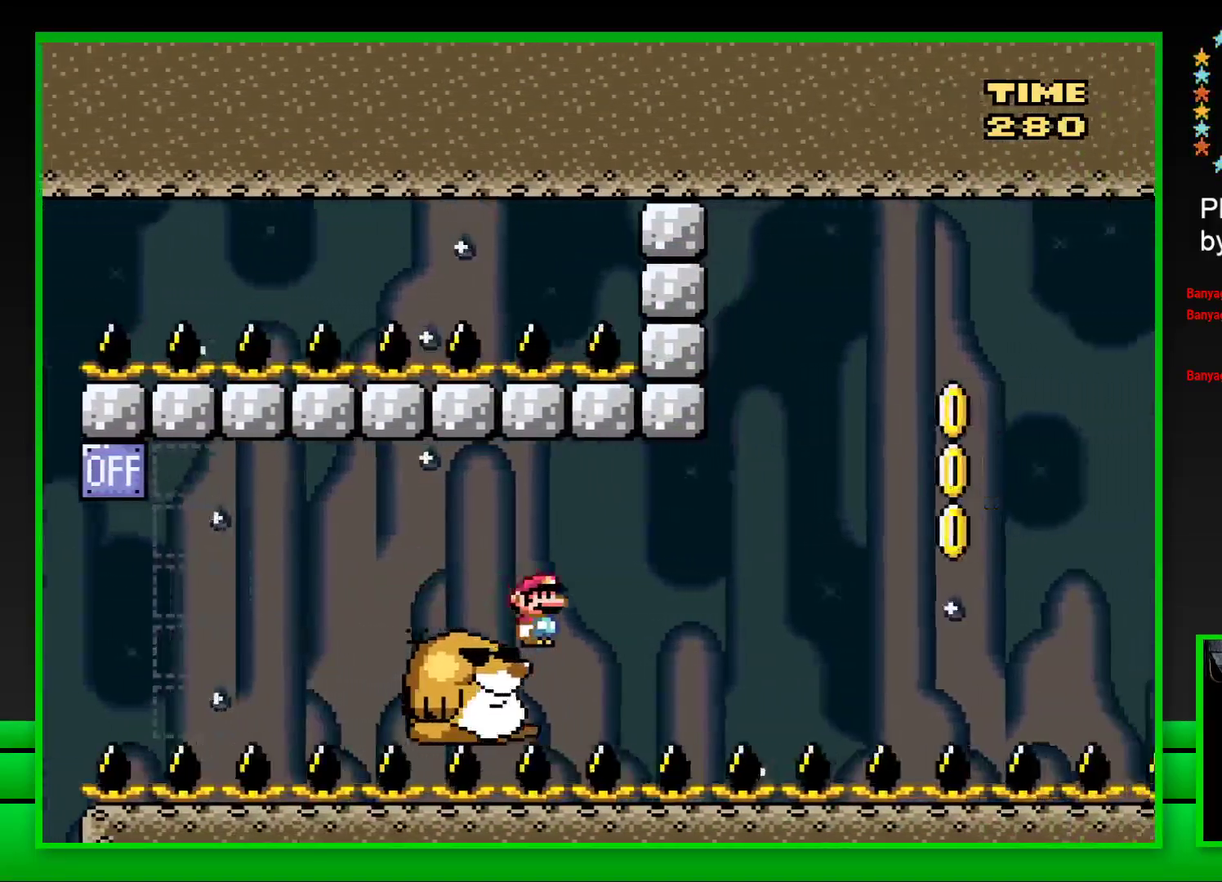
{"buttons": ["CROSS", "SQUARE", "DPAD_RIGHT"], "left_stick": "center", "right_stick": "center", "events": [[383, "DPAD_RIGHT", "down"], [433, "CROSS", "down"]]}
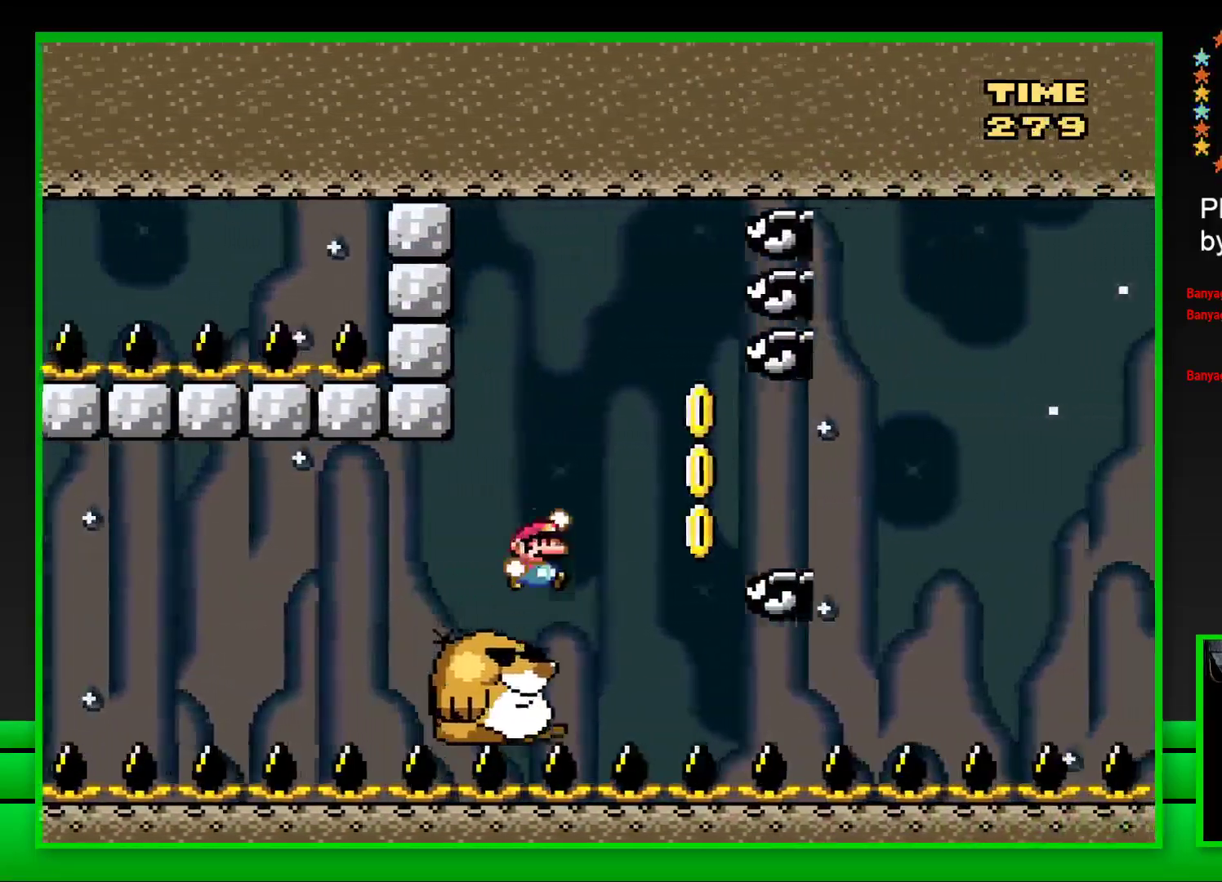
{"buttons": ["SQUARE", "DPAD_LEFT"], "left_stick": "center", "right_stick": "center", "events": [[50, "CROSS", "up"], [133, "CROSS", "down"], [250, "CROSS", "up"], [400, "DPAD_RIGHT", "up"], [450, "DPAD_LEFT", "down"]]}
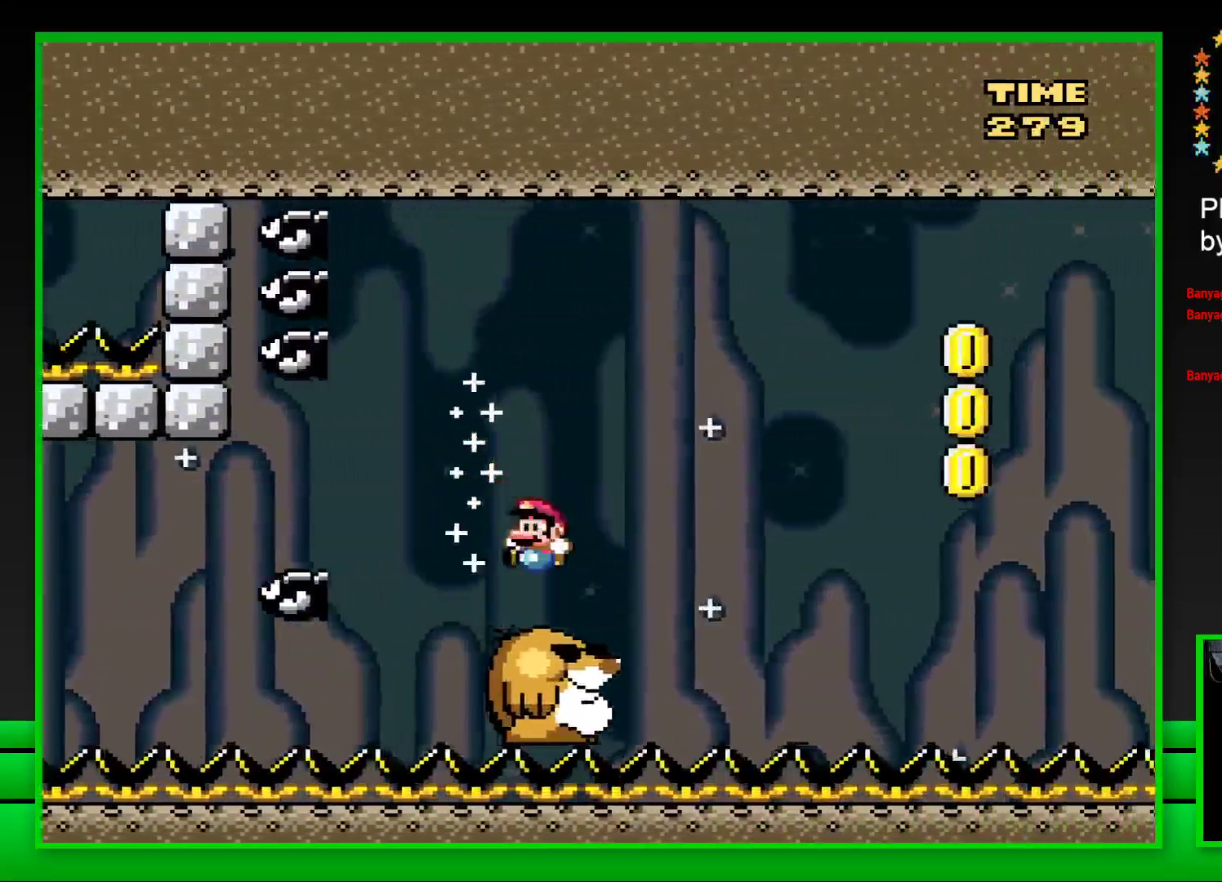
{"buttons": ["CROSS", "SQUARE", "DPAD_RIGHT"], "left_stick": "center", "right_stick": "center", "events": [[17, "DPAD_LEFT", "up"], [83, "DPAD_RIGHT", "down"], [167, "CROSS", "down"], [317, "CROSS", "up"], [400, "CROSS", "down"]]}
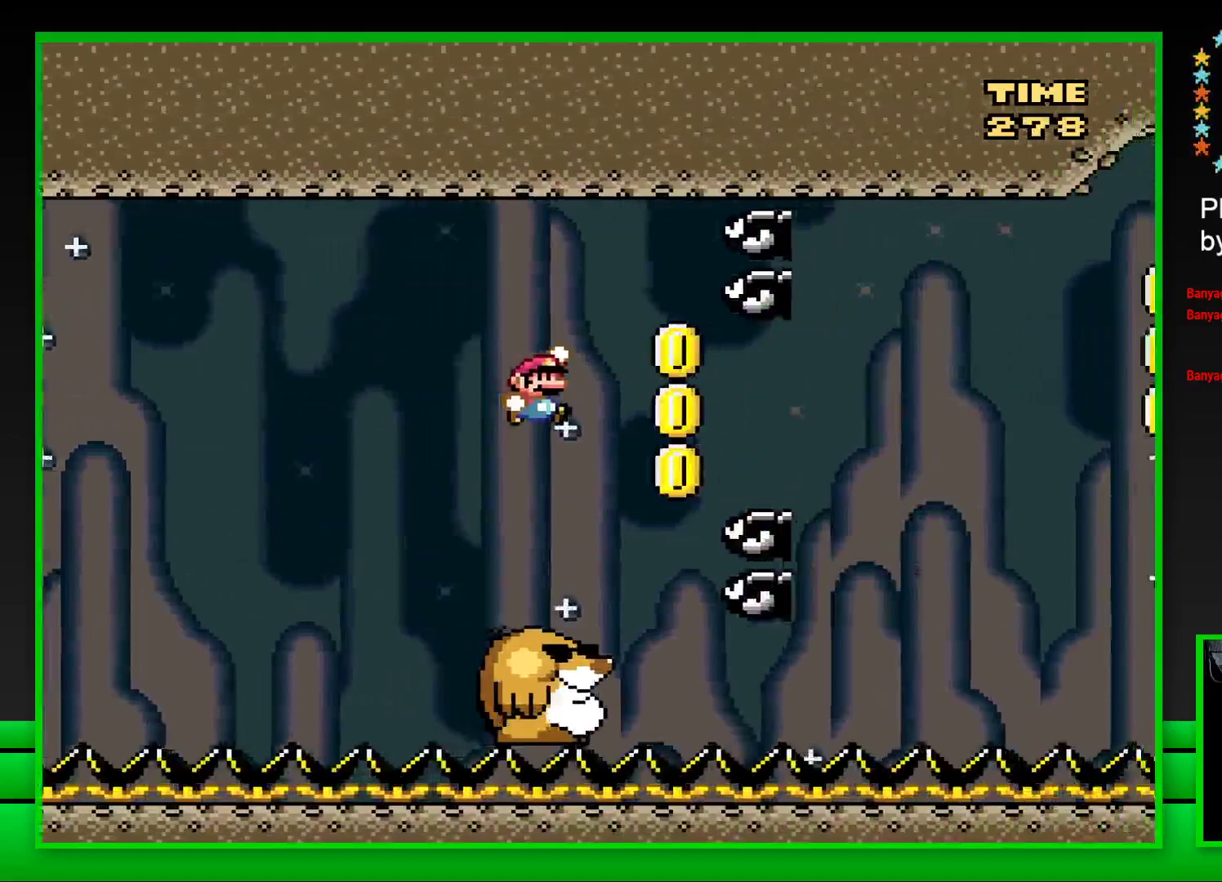
{"buttons": ["SQUARE", "DPAD_RIGHT"], "left_stick": "center", "right_stick": "center", "events": [[33, "CROSS", "up"], [150, "CROSS", "down"], [217, "CROSS", "up"], [300, "DPAD_UP", "down"], [317, "DPAD_RIGHT", "up"], [367, "DPAD_RIGHT", "down"], [383, "DPAD_UP", "up"]]}
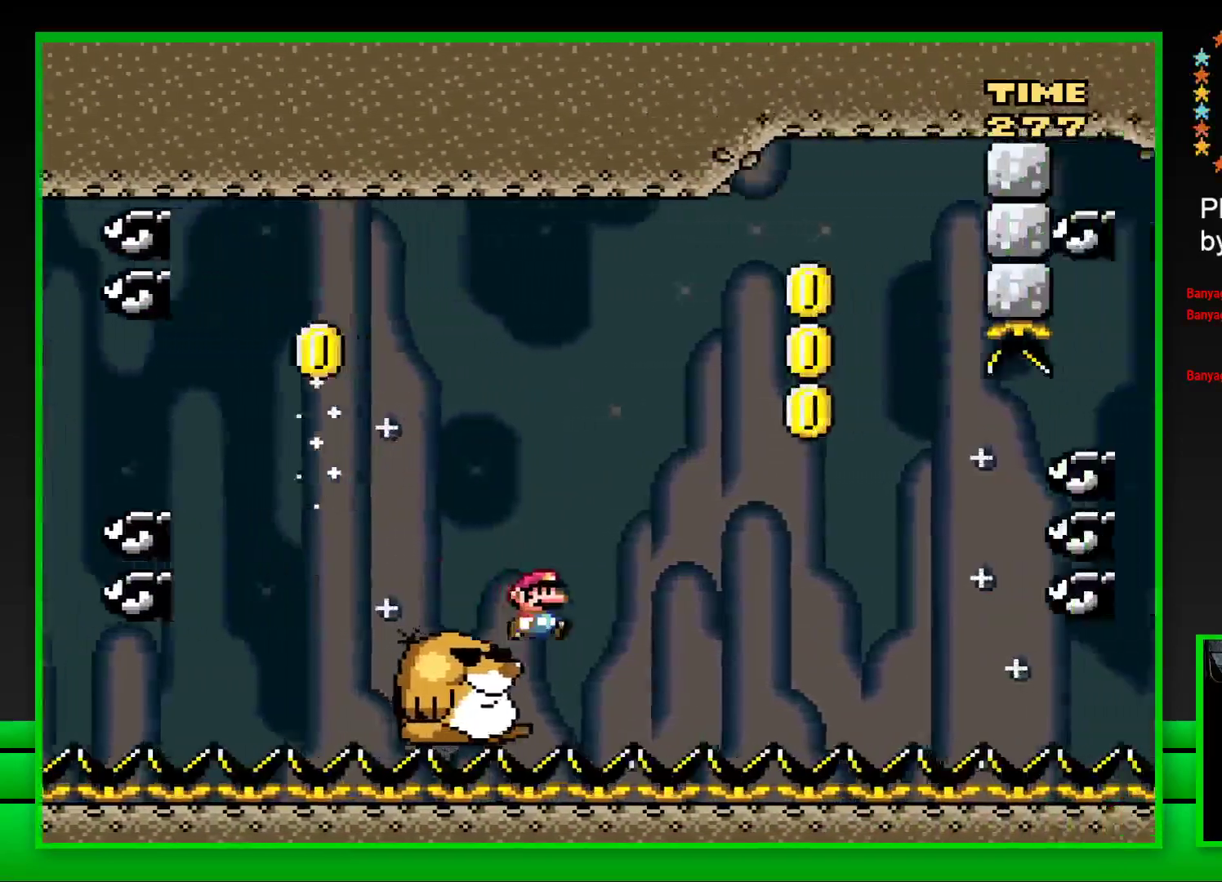
{"buttons": [], "left_stick": "center", "right_stick": "center", "events": [[33, "CROSS", "down"], [267, "DPAD_RIGHT", "up"], [267, "DPAD_UP", "down"], [283, "DPAD_UP", "up"], [367, "CROSS", "up"], [433, "SQUARE", "up"]]}